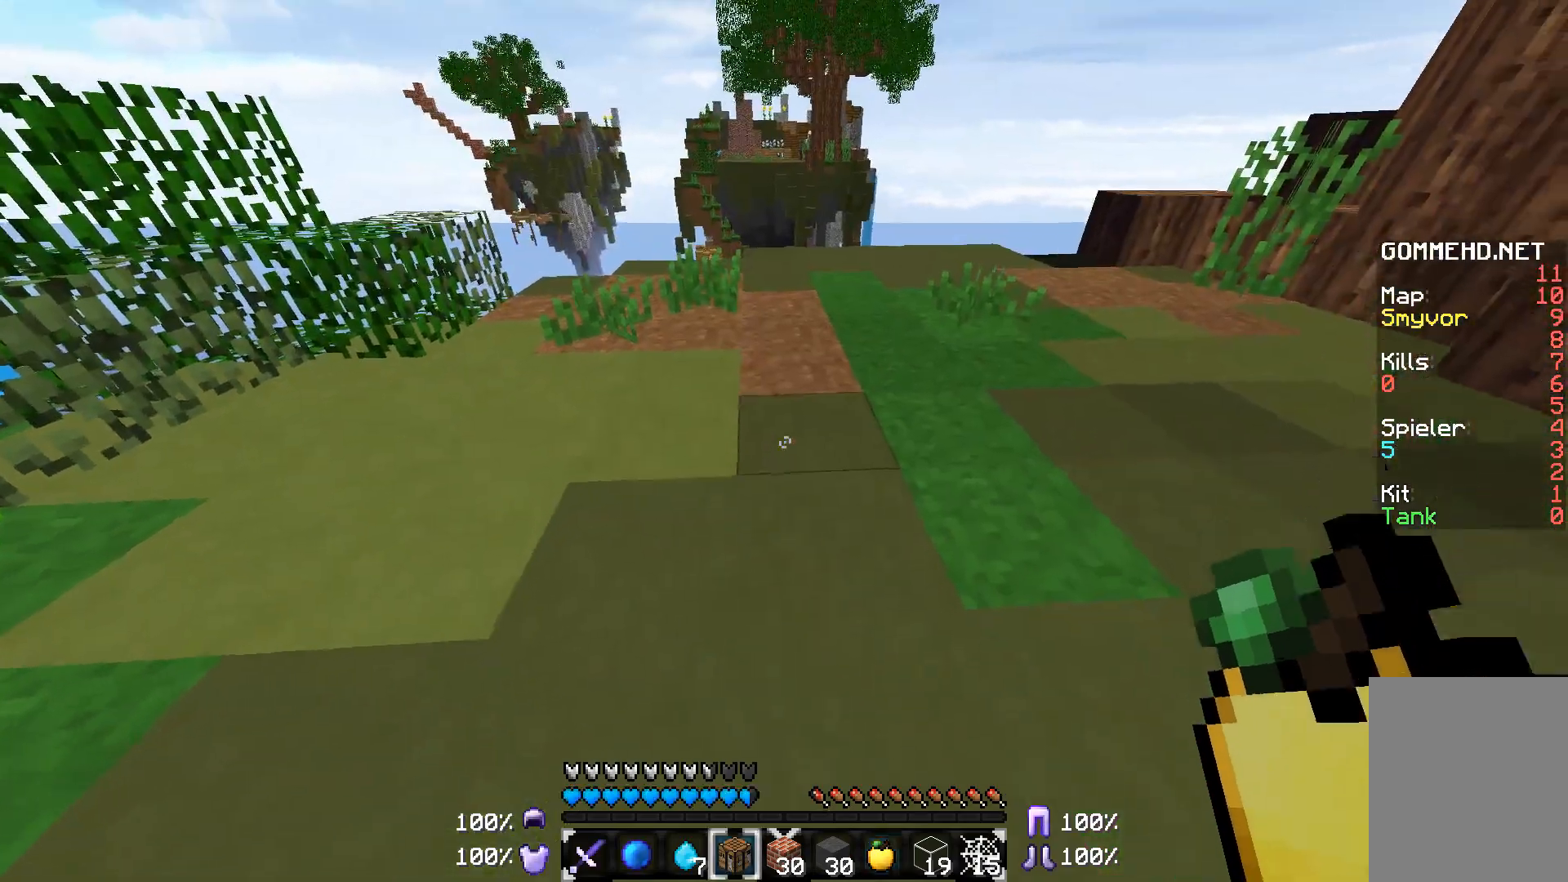
Gameplay with keyboard and mouse; each line is a JSON object with the keys and mouse buttons held at the frame after it. "events" lists presses ("down") and releases ("up") of "a", "d", "s", "w", "mouse_left" and "mouse_right" between this image and that frame as [ms after this image, input, new state], when the widget could be followed in between. "mouse_left", "mouse_right" = the "left", "right" buttons of the "mouse" list. No other keys are recorded. Fast repeated clicks can show as one long hold. Mouse movement is not recorded.
{"keys": [], "mouse": ["left"], "events": [[50, "mouse_right", "down"], [150, "mouse_right", "up"], [300, "mouse_right", "down"], [400, "mouse_right", "up"], [500, "mouse_left", "down"]]}
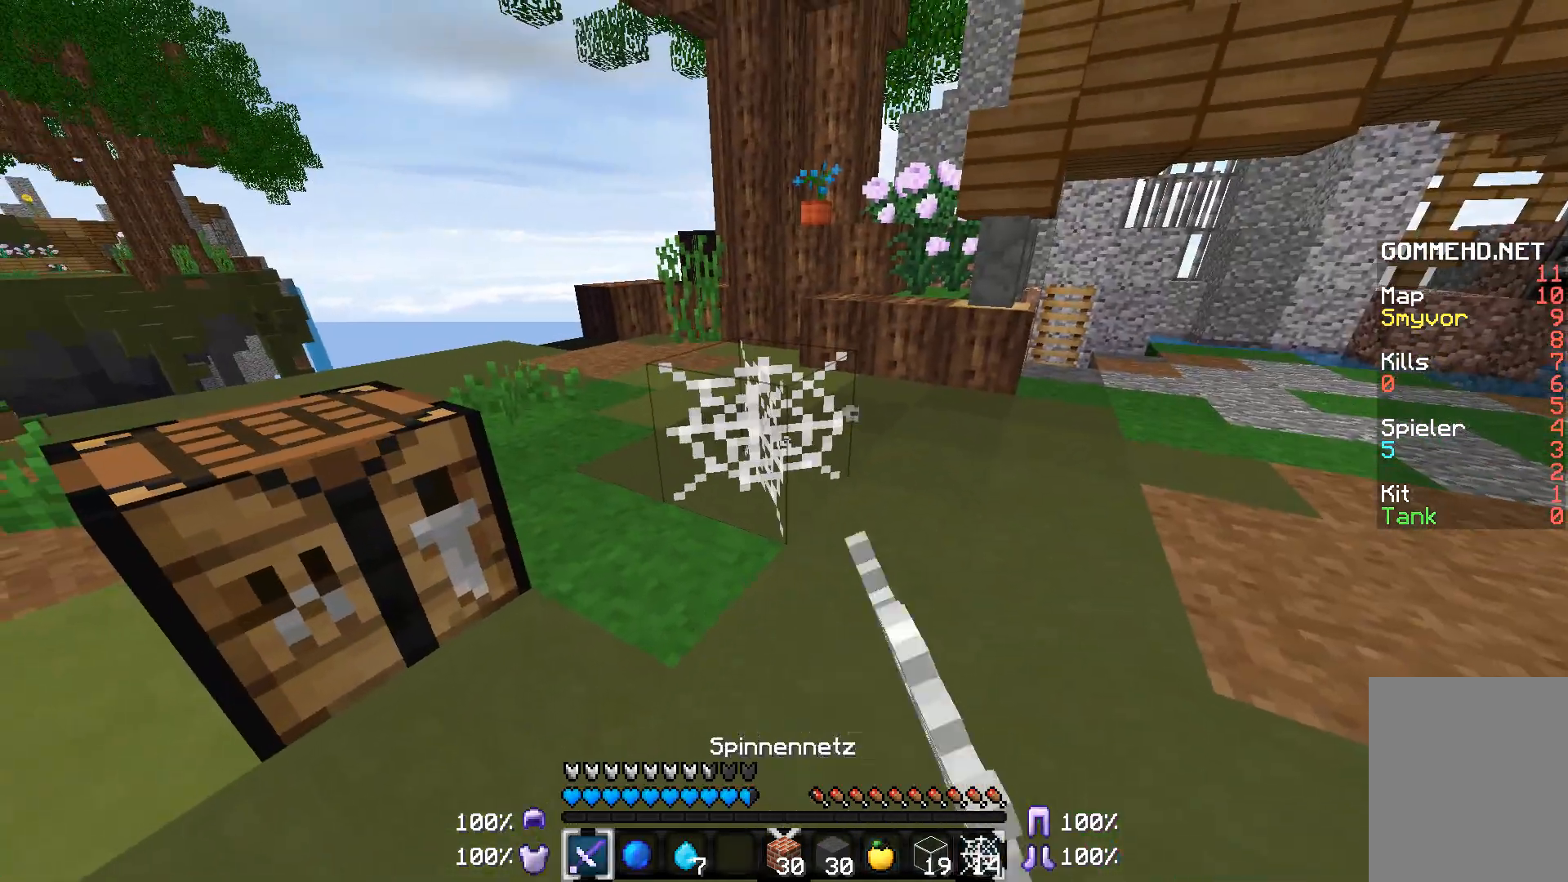
{"keys": [], "mouse": [], "events": [[500, "mouse_left", "up"]]}
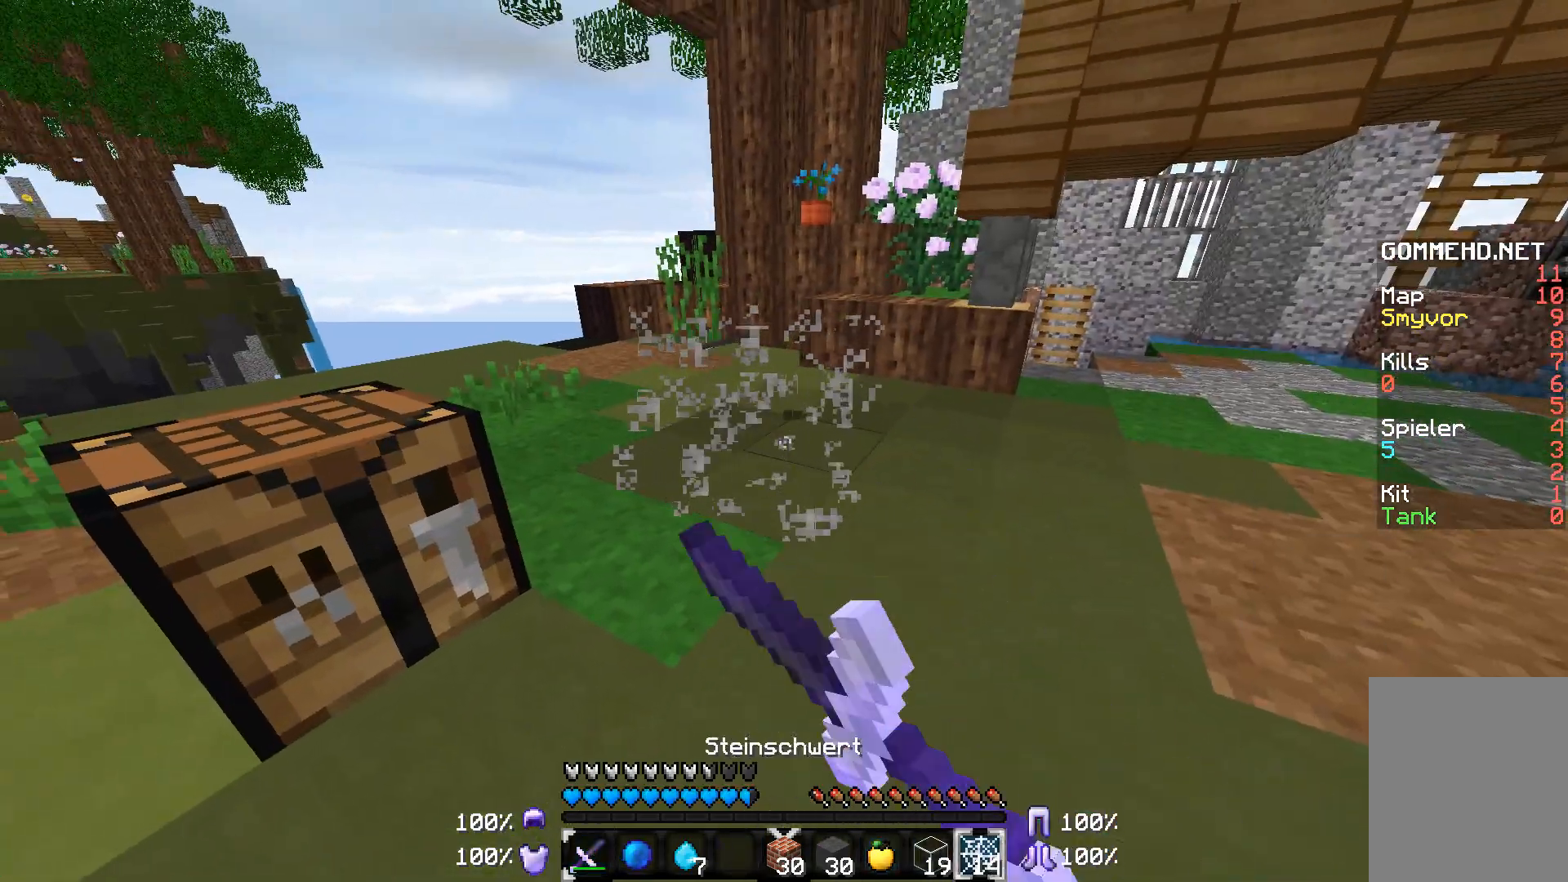
{"keys": ["w"], "mouse": ["left"], "events": [[50, "mouse_right", "down"], [150, "mouse_right", "up"], [200, "mouse_left", "down"], [400, "w", "down"]]}
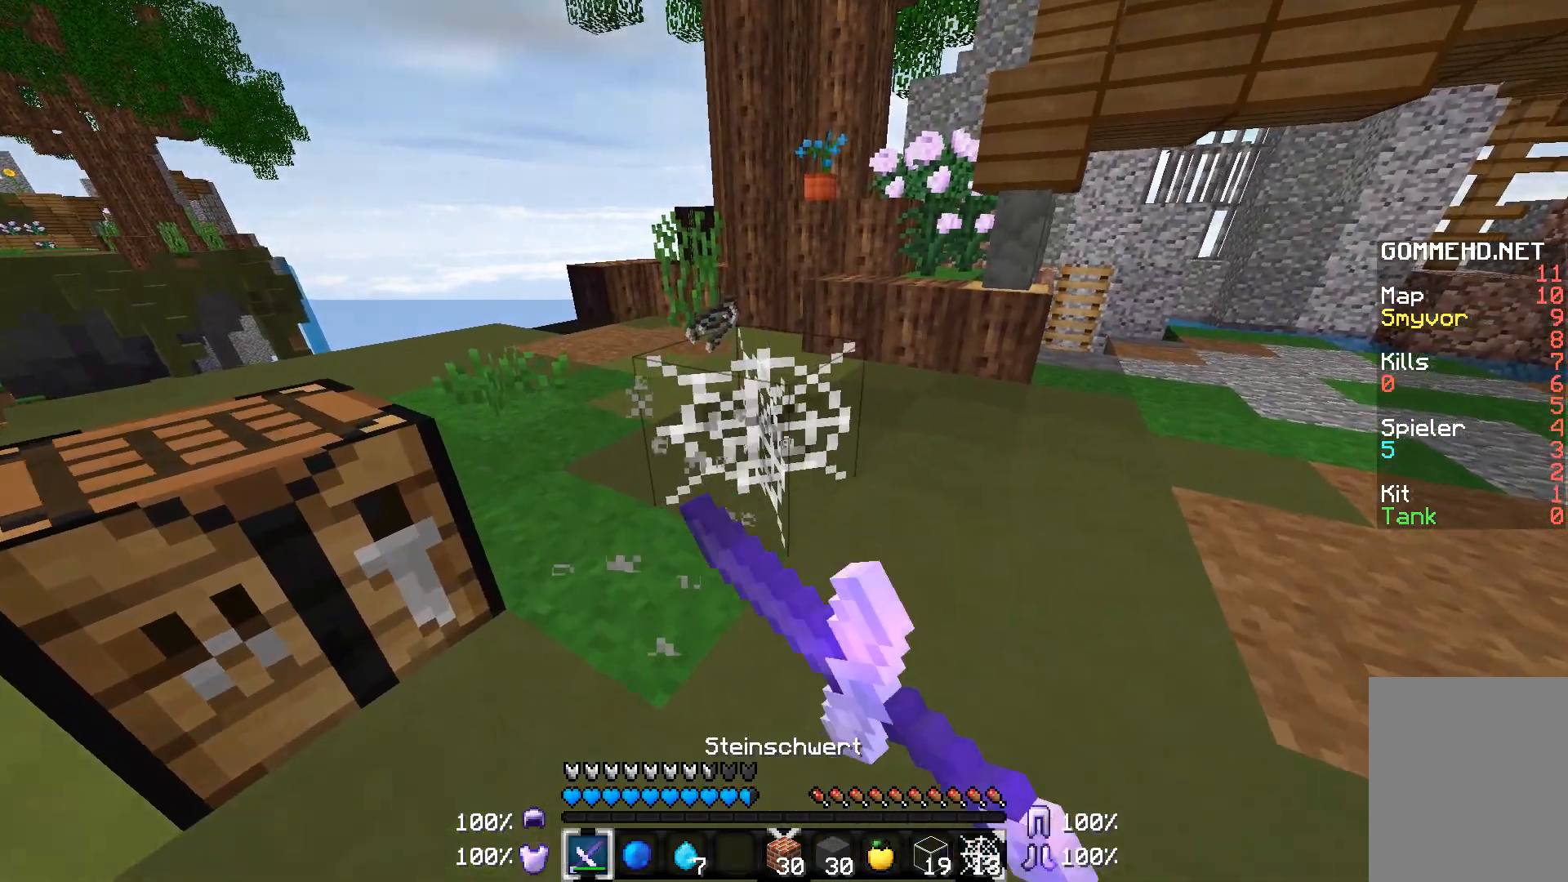
{"keys": ["d", "w"], "mouse": ["left"], "events": [[100, "d", "down"], [300, "d", "up"], [300, "w", "up"], [450, "w", "down"], [500, "d", "down"]]}